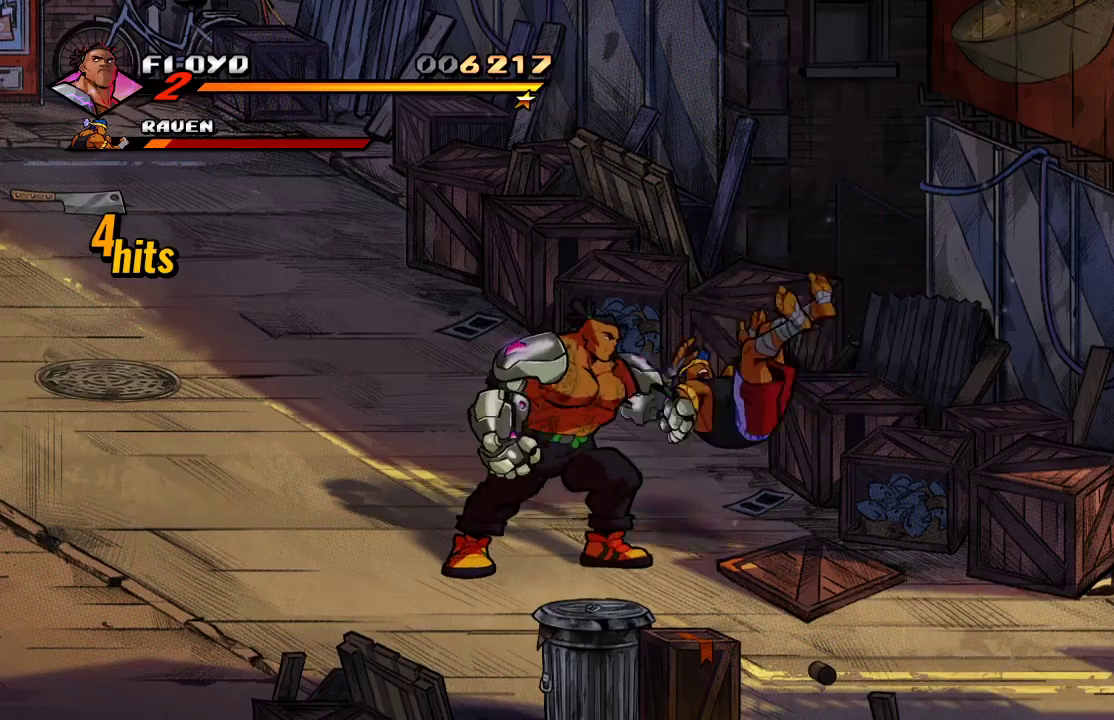
Gameplay with a controller (PlayStation layout); each line is a JSON object with the inputs held at the frame after it. "events" lists button and stick changes between this image and that frame as [ms after this image, input, new state], when the widget could be followed in between.
{"buttons": ["SQUARE", "R1"], "left_stick": "right", "right_stick": "center", "events": [[67, "SQUARE", "up"], [67, "left_stick", "center"], [167, "SQUARE", "down"], [267, "SQUARE", "up"], [367, "left_stick", "right"], [467, "SQUARE", "down"]]}
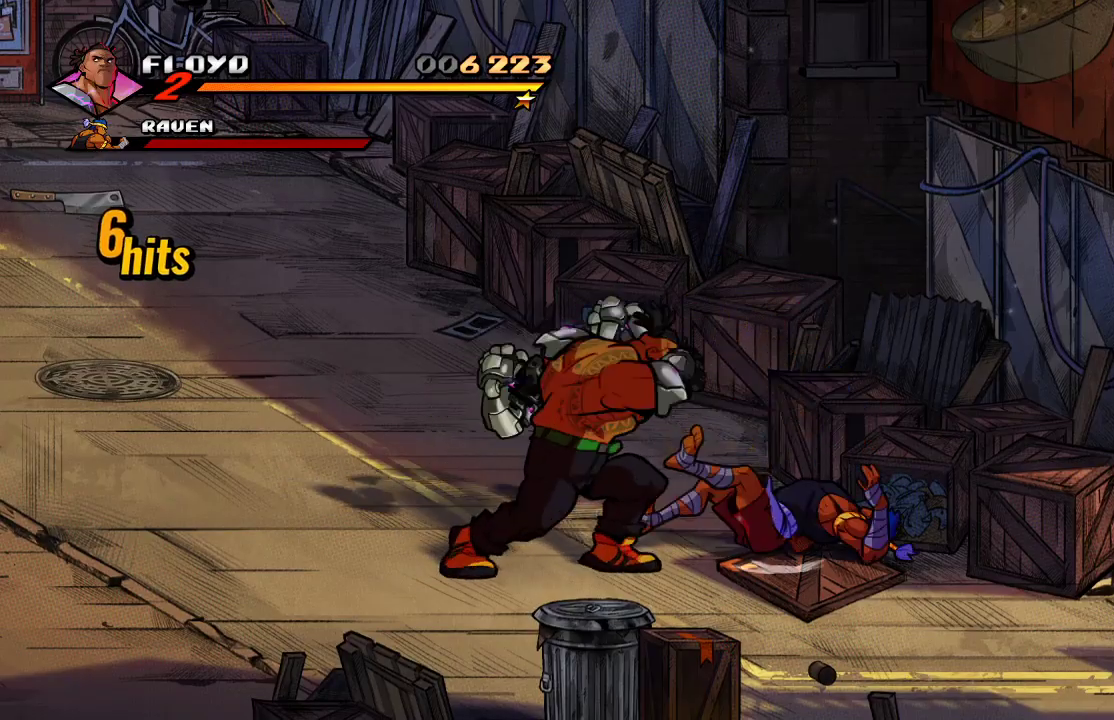
{"buttons": ["R1"], "left_stick": "center", "right_stick": "center", "events": [[100, "SQUARE", "up"], [100, "left_stick", "center"]]}
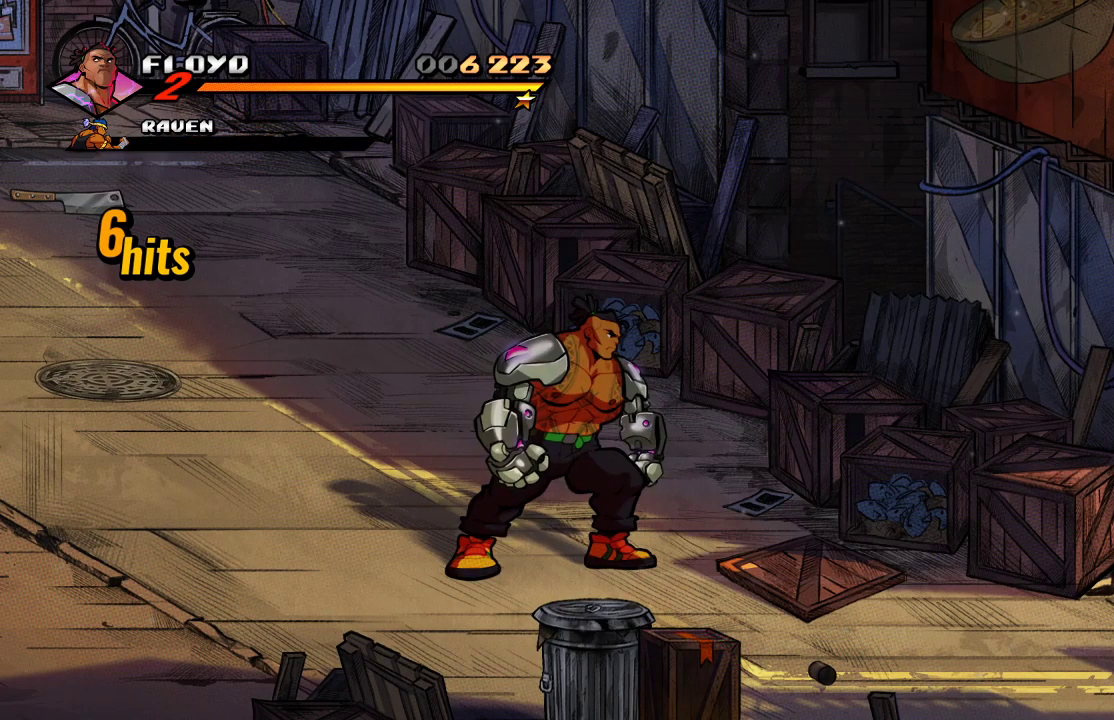
{"buttons": [], "left_stick": "down-left", "right_stick": "center", "events": [[300, "left_stick", "down"], [367, "R1", "up"], [433, "R1", "down"], [433, "left_stick", "down-left"], [500, "R1", "up"]]}
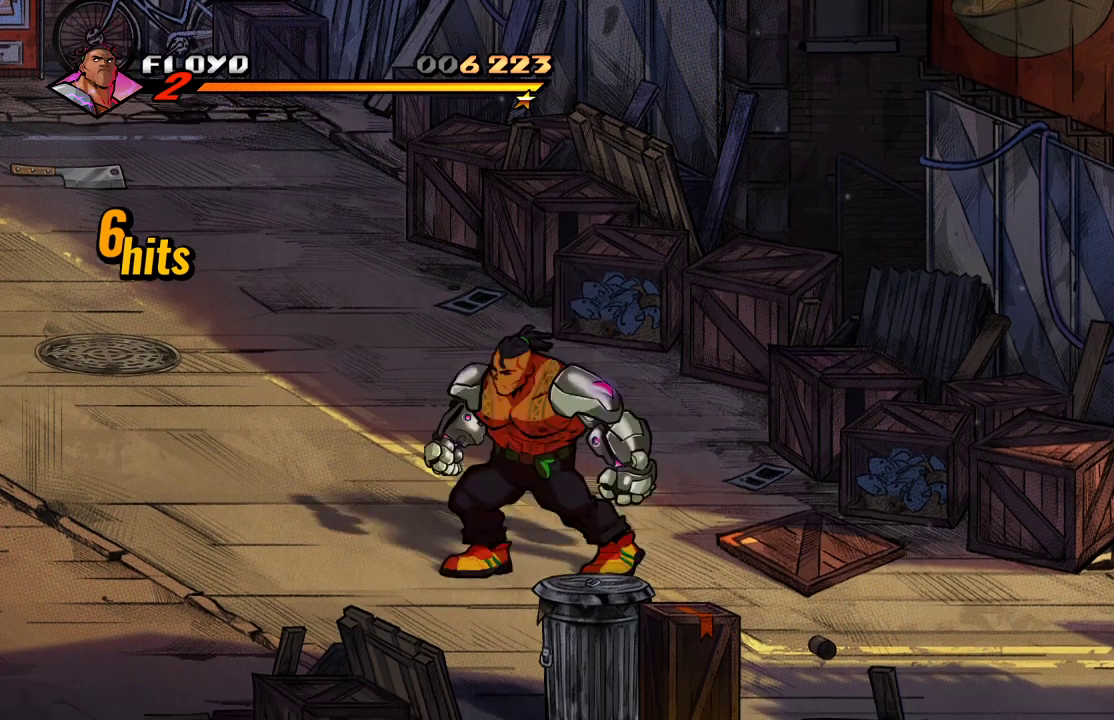
{"buttons": ["R1"], "left_stick": "down-left", "right_stick": "center", "events": [[333, "R1", "down"]]}